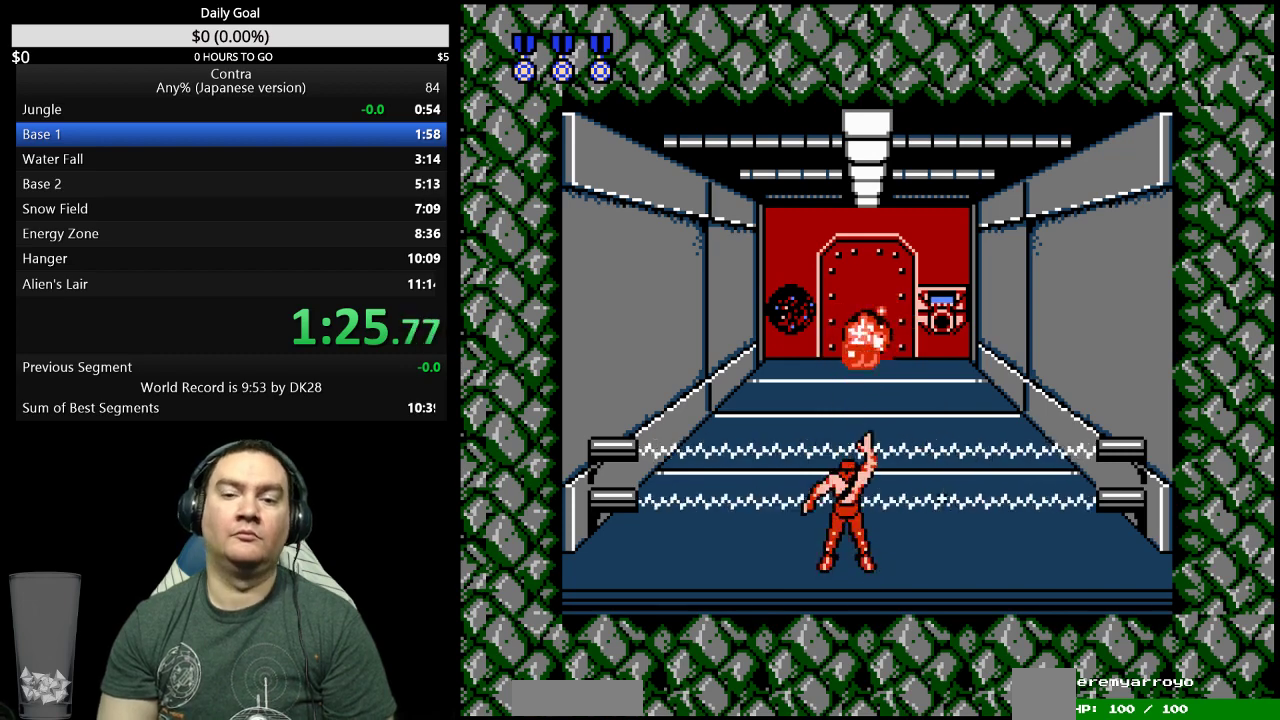
Gameplay with a controller (Nintendo layout); each line is a JSON object with the inputs held at the frame after it. "events" lists button and stick changes between this image and that frame as [ms after this image, input, new state], when the widget could be followed in between. Not read: L3 R3 START.
{"buttons": ["DPAD_UP"]}
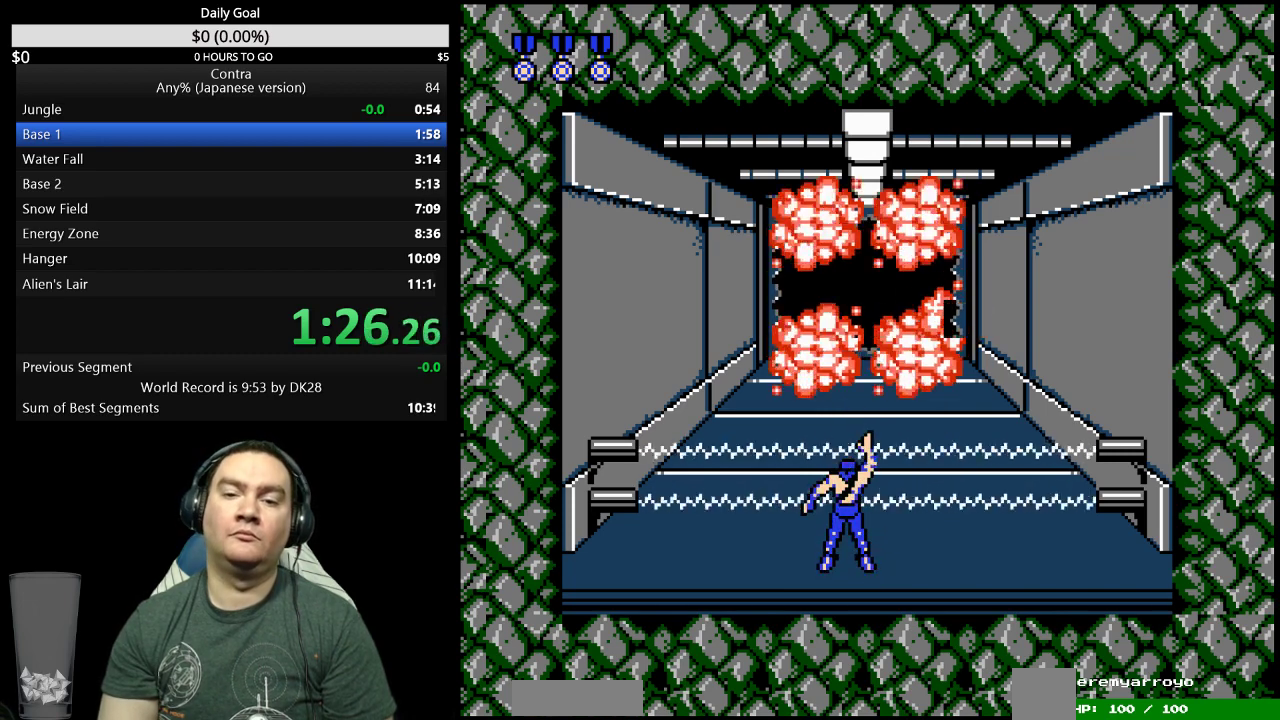
{"buttons": ["DPAD_UP"]}
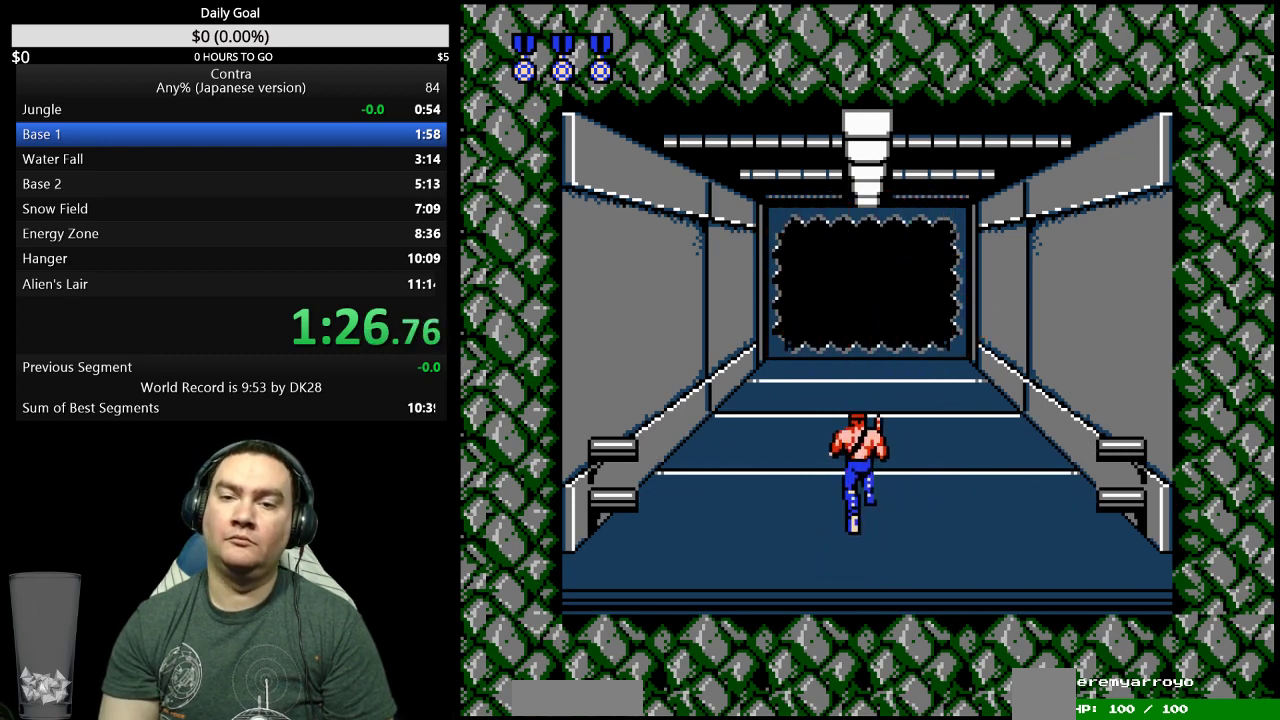
{"buttons": ["DPAD_UP"]}
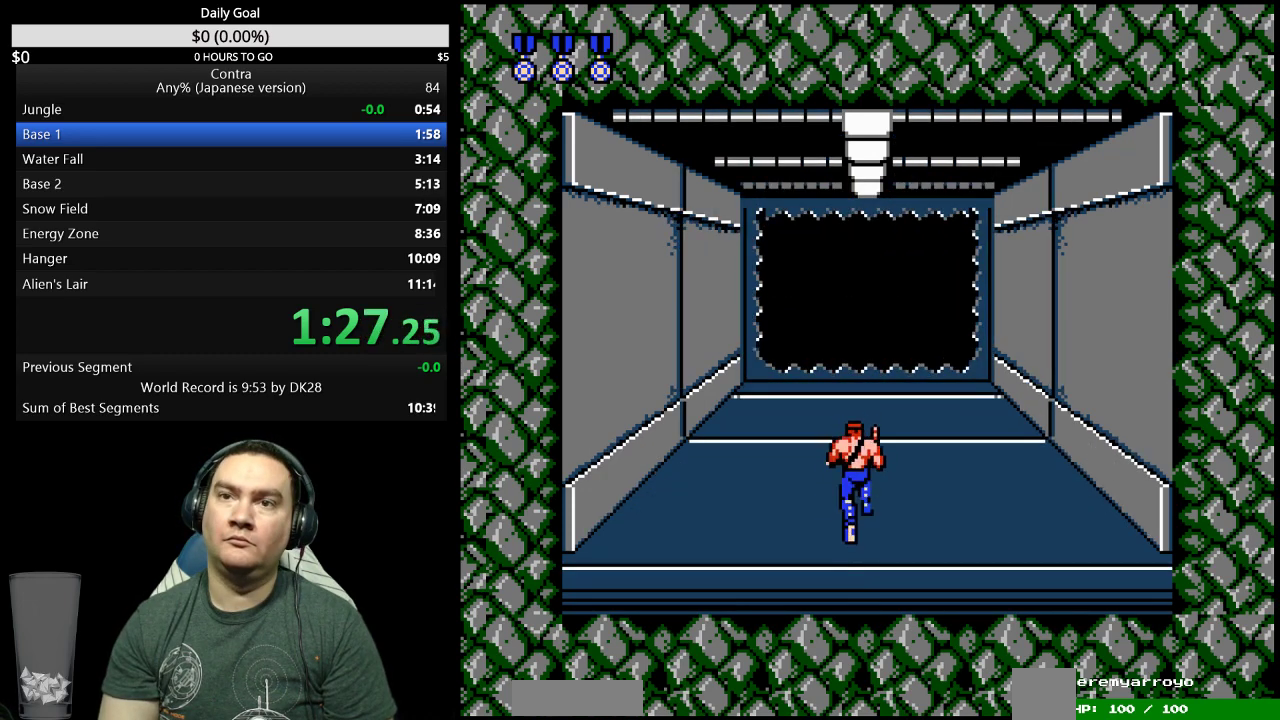
{"buttons": ["DPAD_UP"]}
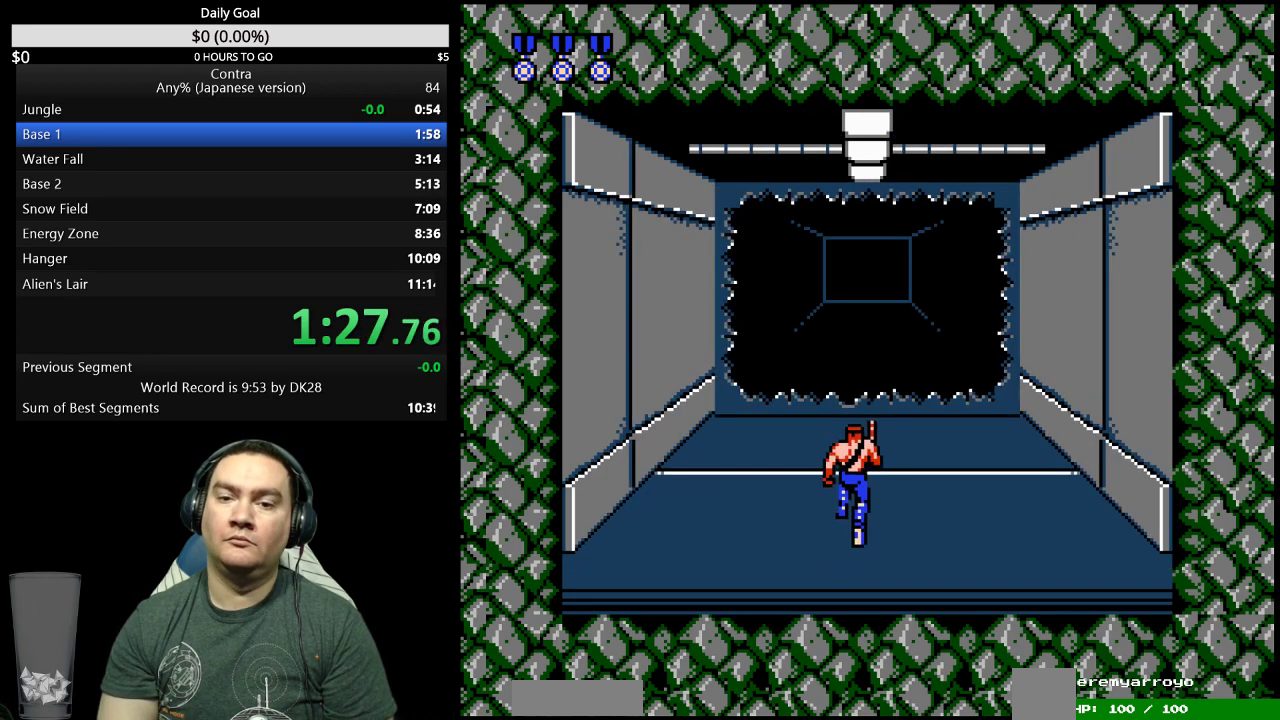
{"buttons": ["DPAD_UP"]}
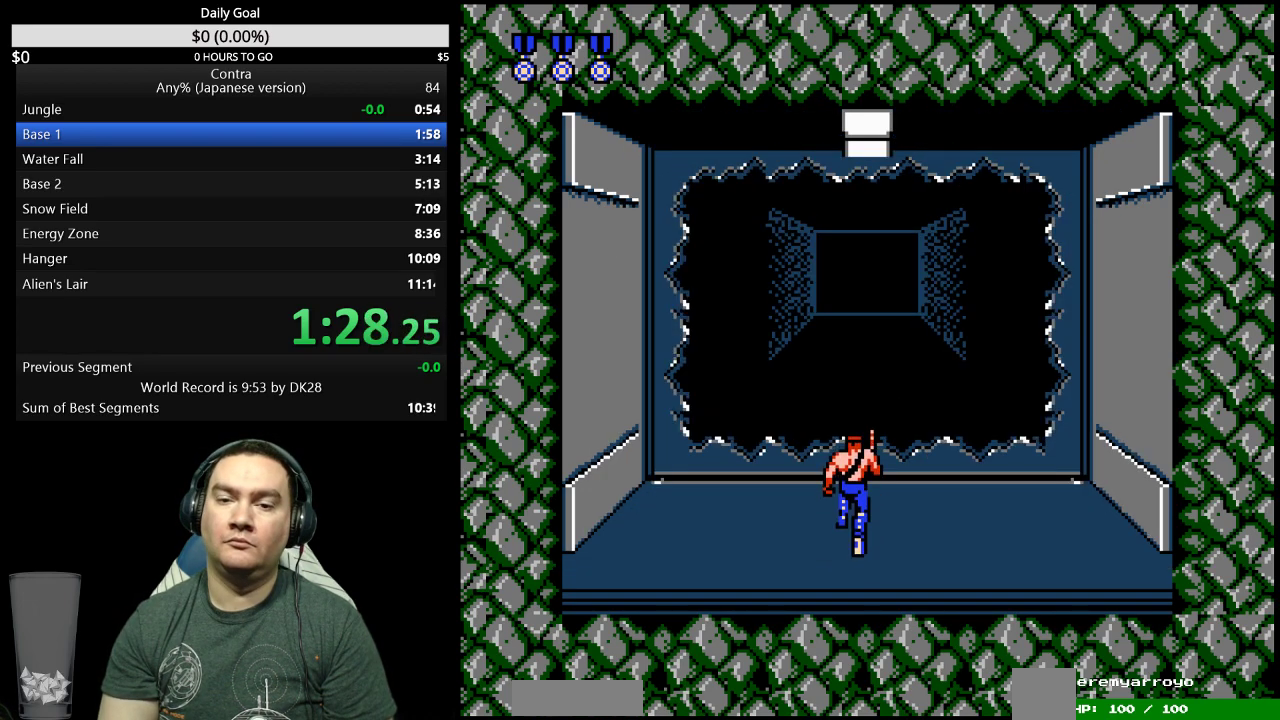
{"buttons": [], "events": [[433, "DPAD_UP", "up"]]}
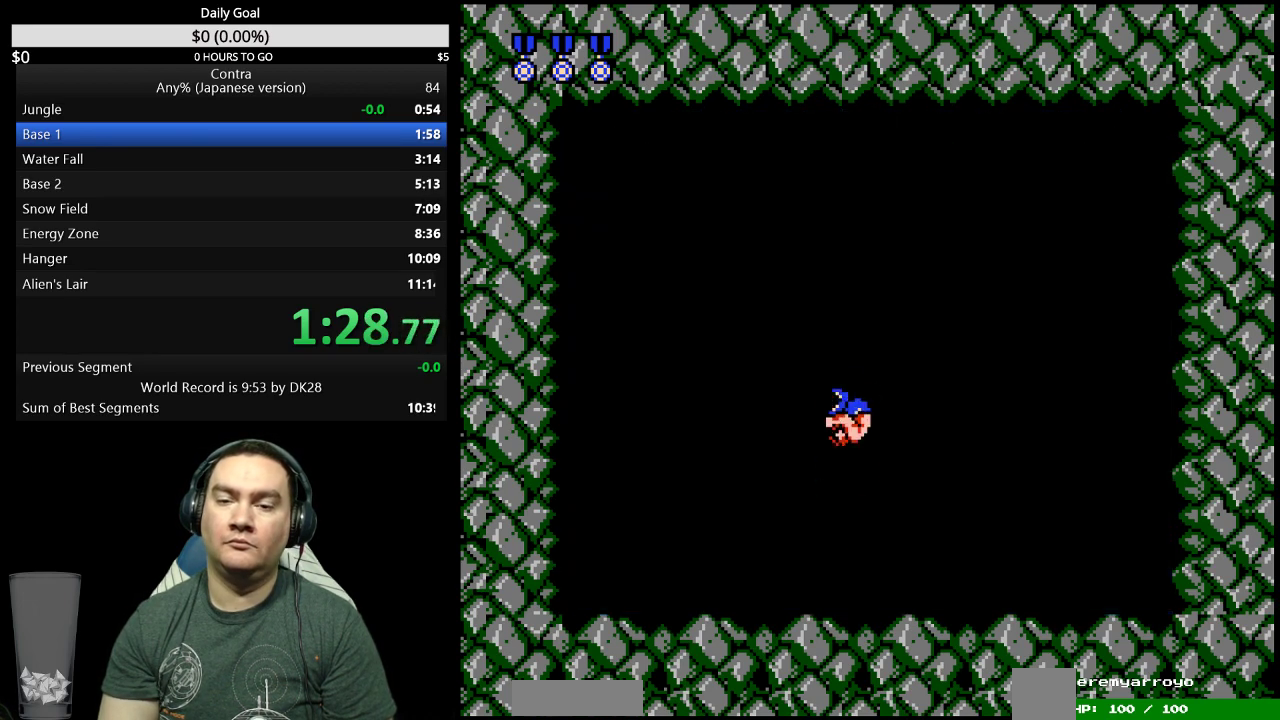
{"buttons": ["DPAD_RIGHT"], "events": [[167, "DPAD_RIGHT", "down"], [333, "DPAD_RIGHT", "up"], [500, "DPAD_RIGHT", "down"]]}
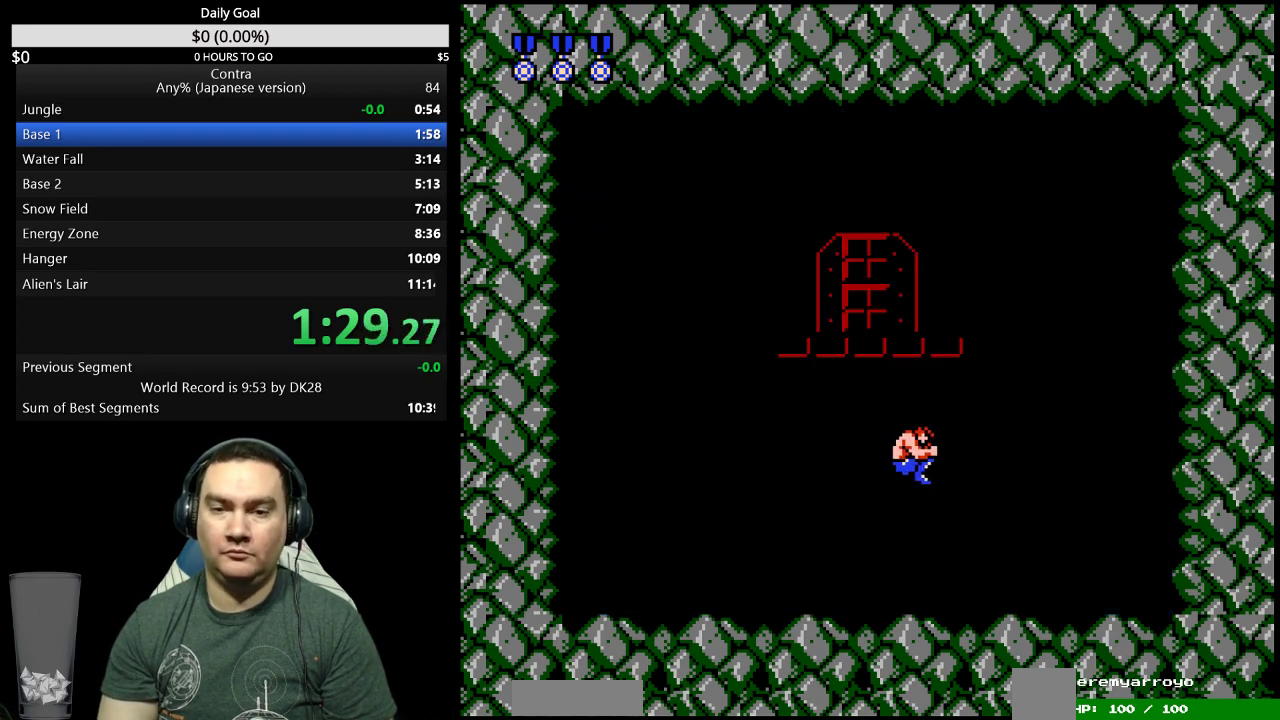
{"buttons": [], "events": [[400, "DPAD_RIGHT", "up"]]}
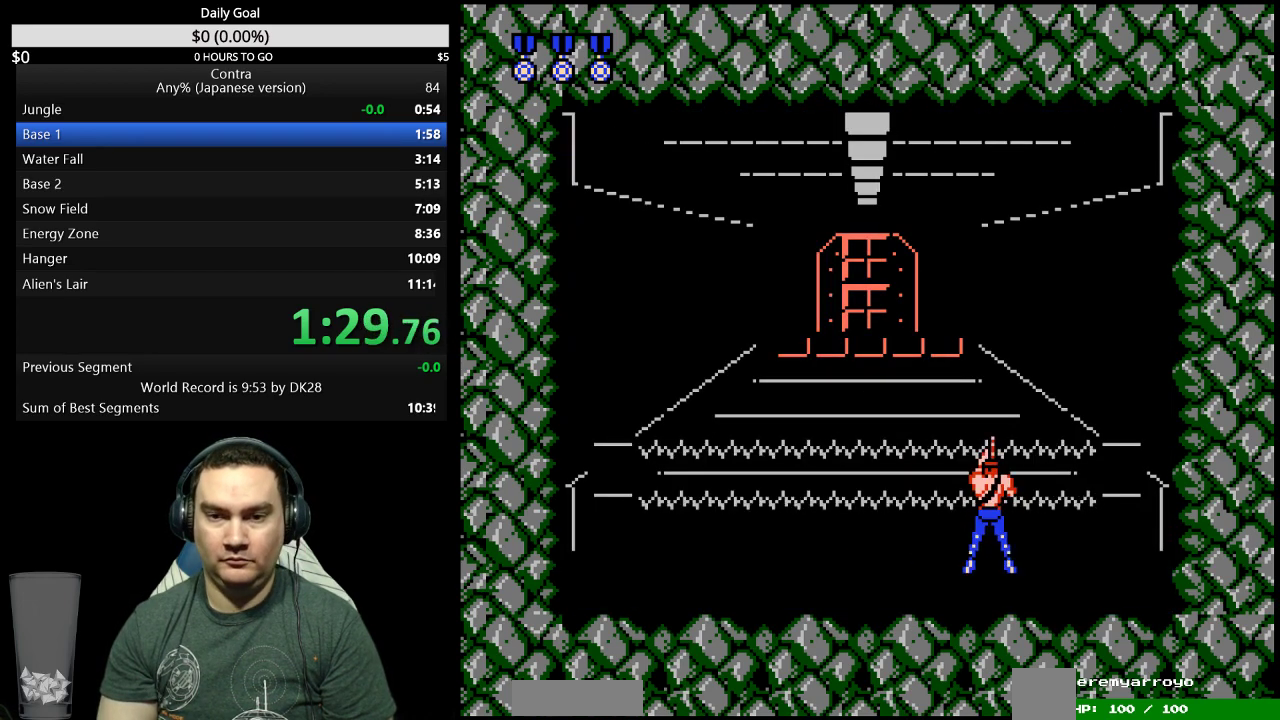
{"buttons": [], "events": [[367, "DPAD_RIGHT", "down"], [500, "DPAD_RIGHT", "up"]]}
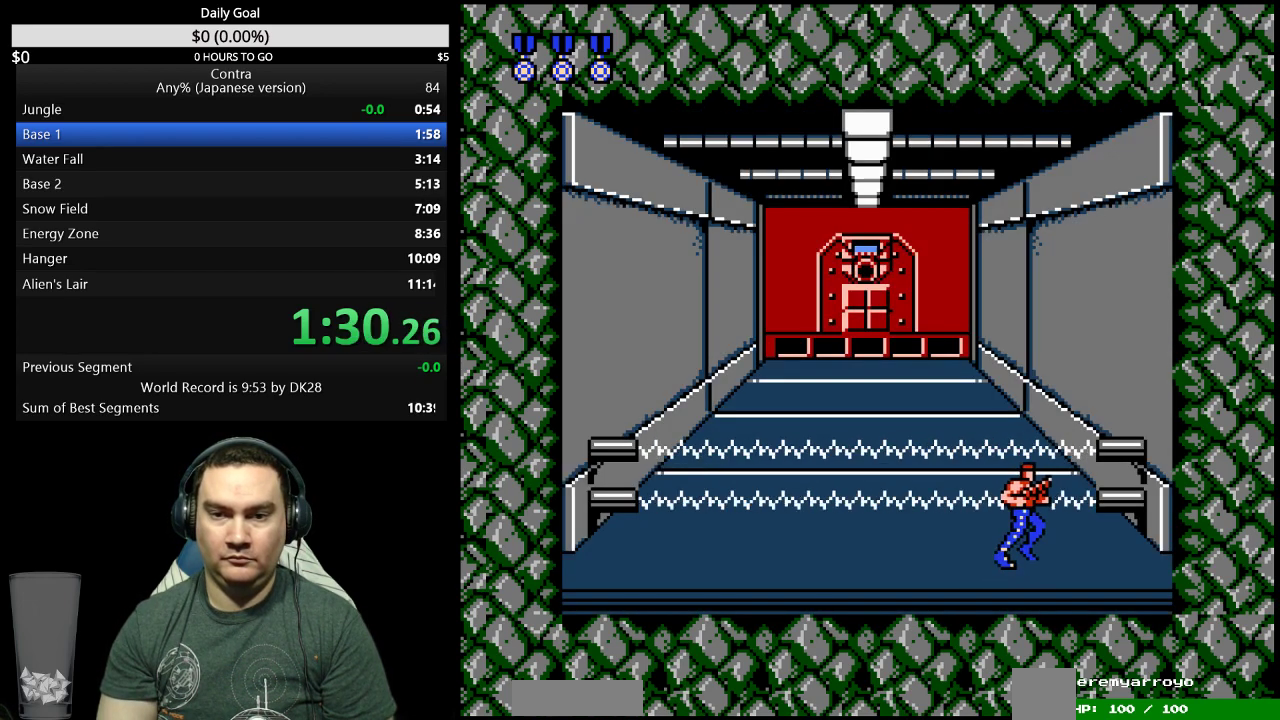
{"buttons": ["DPAD_LEFT"], "events": [[33, "B", "down"], [100, "B", "up"], [167, "DPAD_LEFT", "down"], [233, "B", "down"], [300, "B", "up"], [433, "B", "down"], [467, "B", "up"]]}
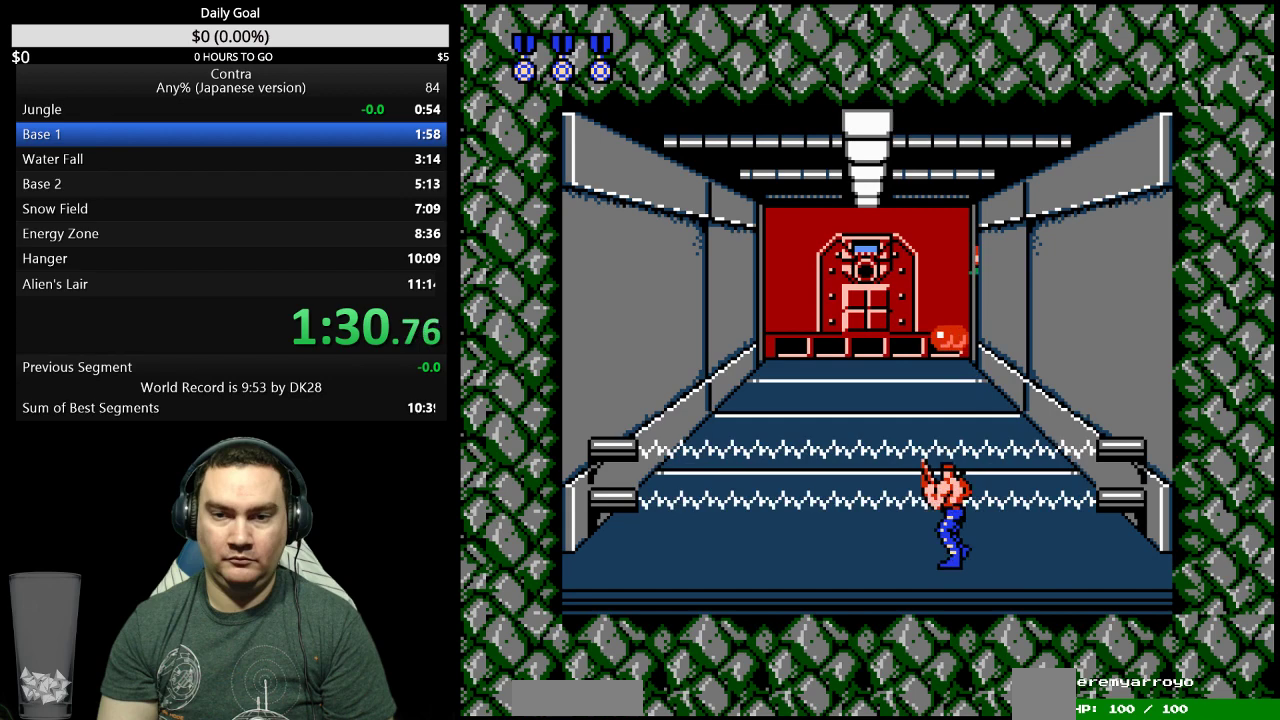
{"buttons": ["DPAD_LEFT"], "events": [[33, "B", "down"], [100, "B", "up"], [233, "B", "down"], [267, "DPAD_LEFT", "up"], [300, "B", "up"], [400, "DPAD_LEFT", "down"]]}
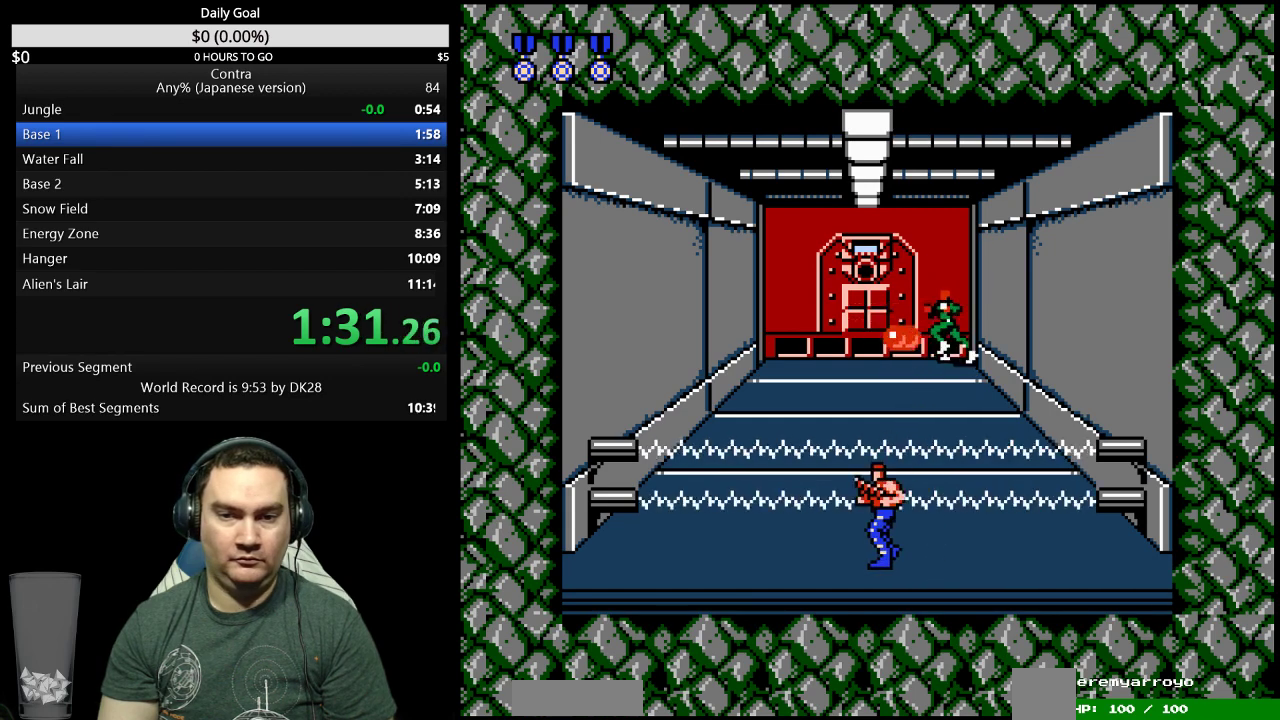
{"buttons": [], "events": [[33, "DPAD_LEFT", "up"], [200, "B", "down"], [300, "B", "up"]]}
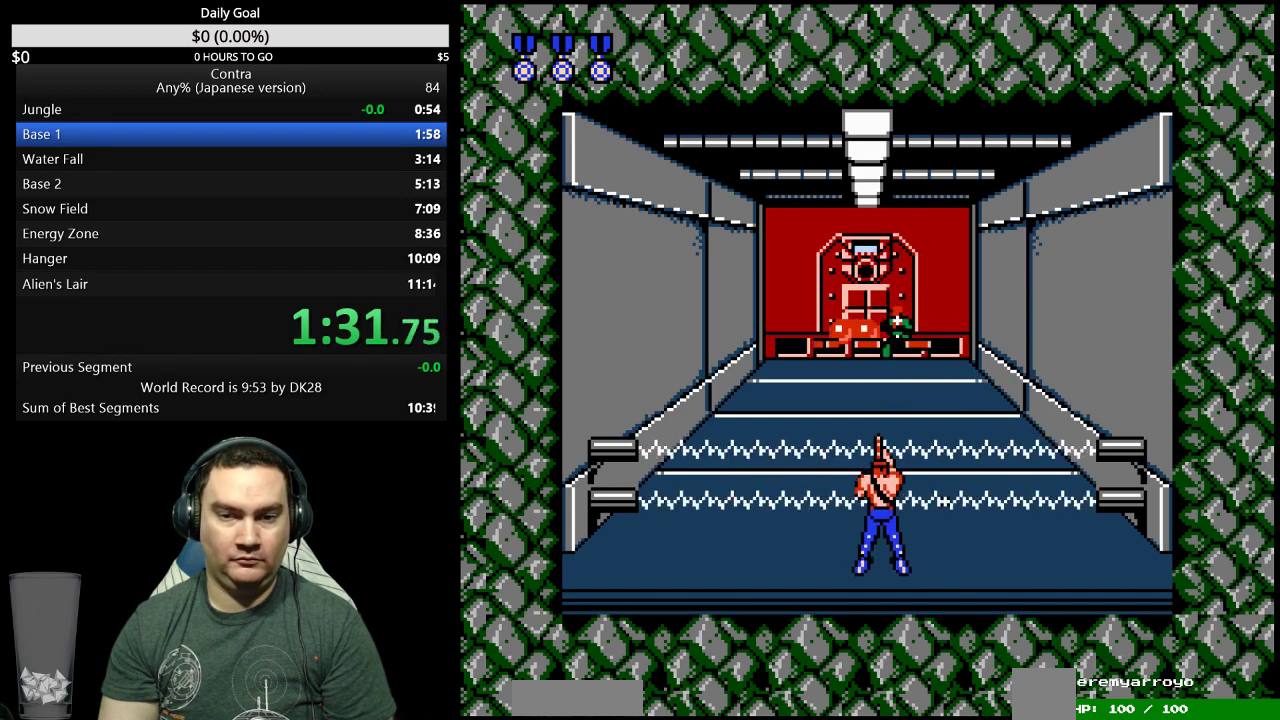
{"buttons": ["DPAD_DOWN"], "events": [[67, "DPAD_DOWN", "down"], [200, "B", "down"], [267, "B", "up"], [333, "B", "down"], [400, "B", "up"], [433, "B", "down"], [500, "B", "up"]]}